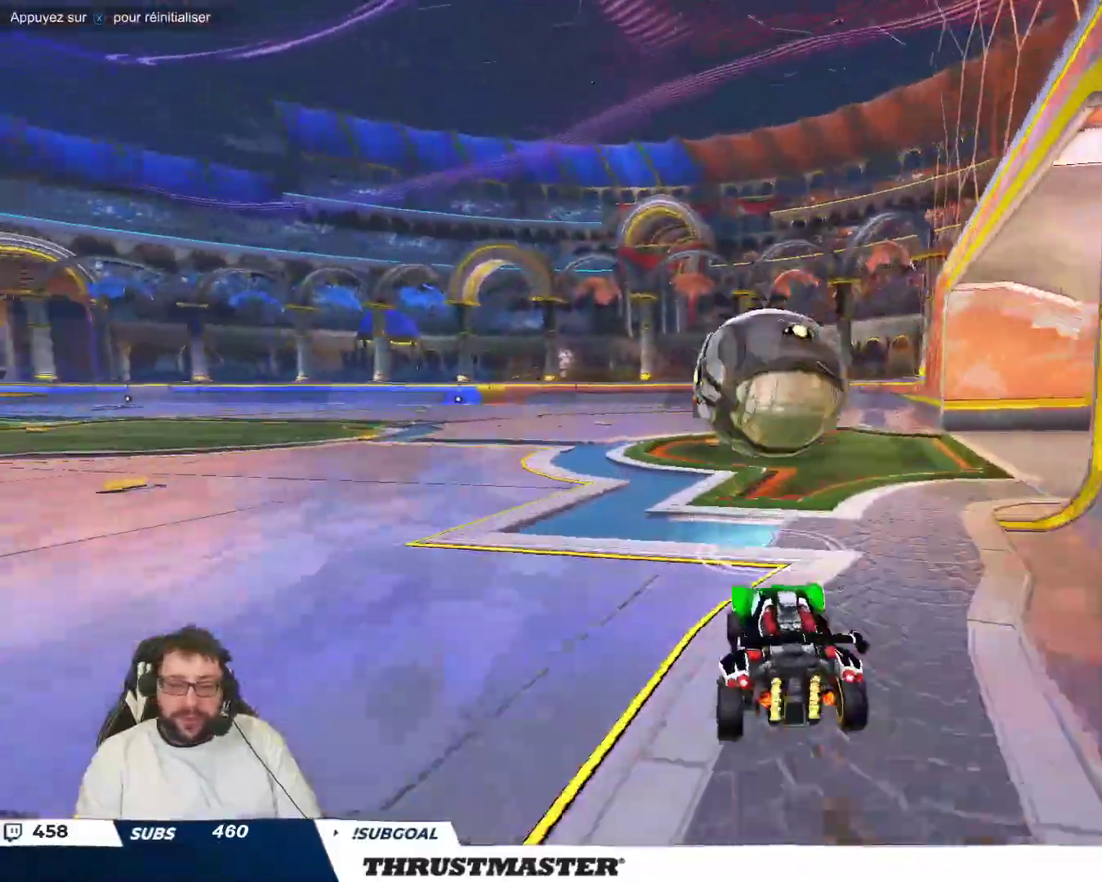
Gameplay with a controller (Xbox layout); each line is a JSON object with the inputs held at the frame after it. "events" lists button and stick changes between this image and that frame as [ms after this image, input, new state], when the widget could be followed in between. Not read: L2 L3 R2 R3 right_stick.
{"buttons": [], "left_stick": "up", "events": [[33, "left_stick", "up"], [67, "A", "down"], [83, "B", "down"], [133, "A", "up"], [150, "B", "up"], [250, "B", "down"], [250, "Y", "down"], [267, "left_stick", "center"], [283, "B", "up"], [300, "Y", "up"], [450, "left_stick", "up"]]}
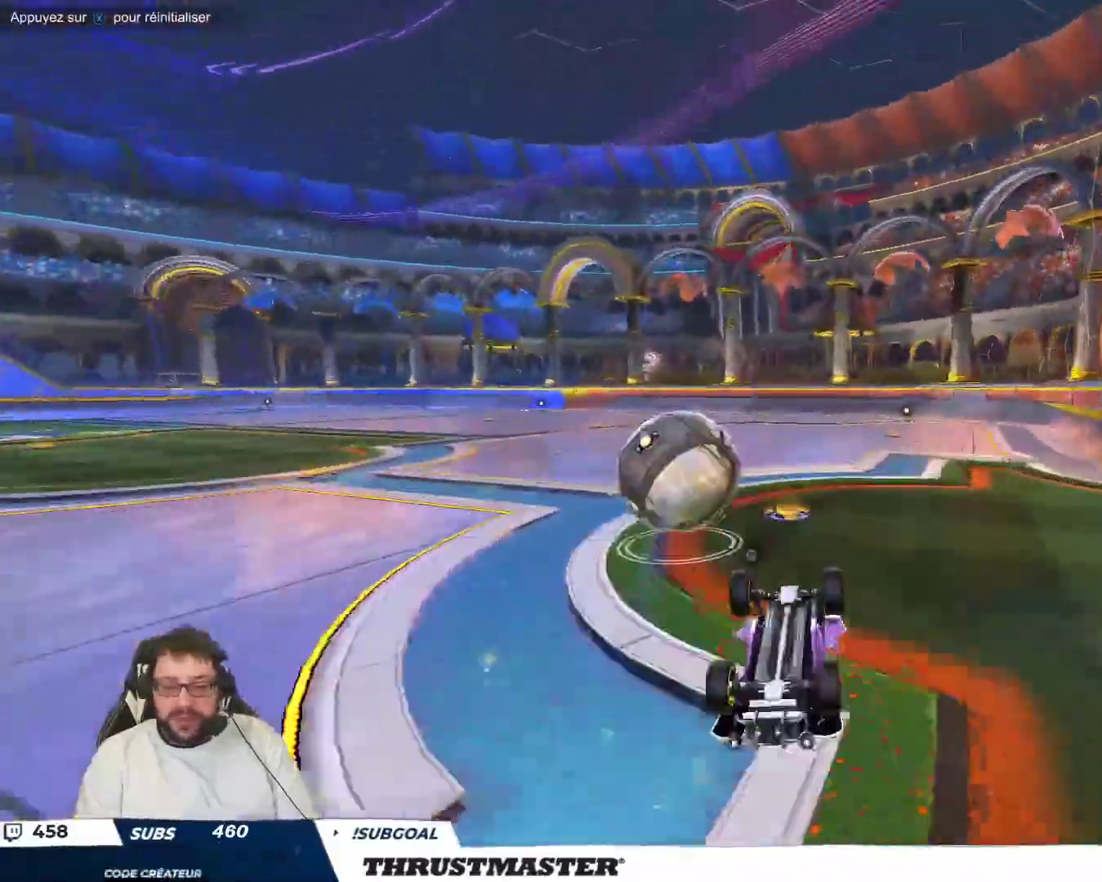
{"buttons": [], "left_stick": "center", "events": [[167, "Y", "down"], [250, "Y", "up"], [433, "left_stick", "center"]]}
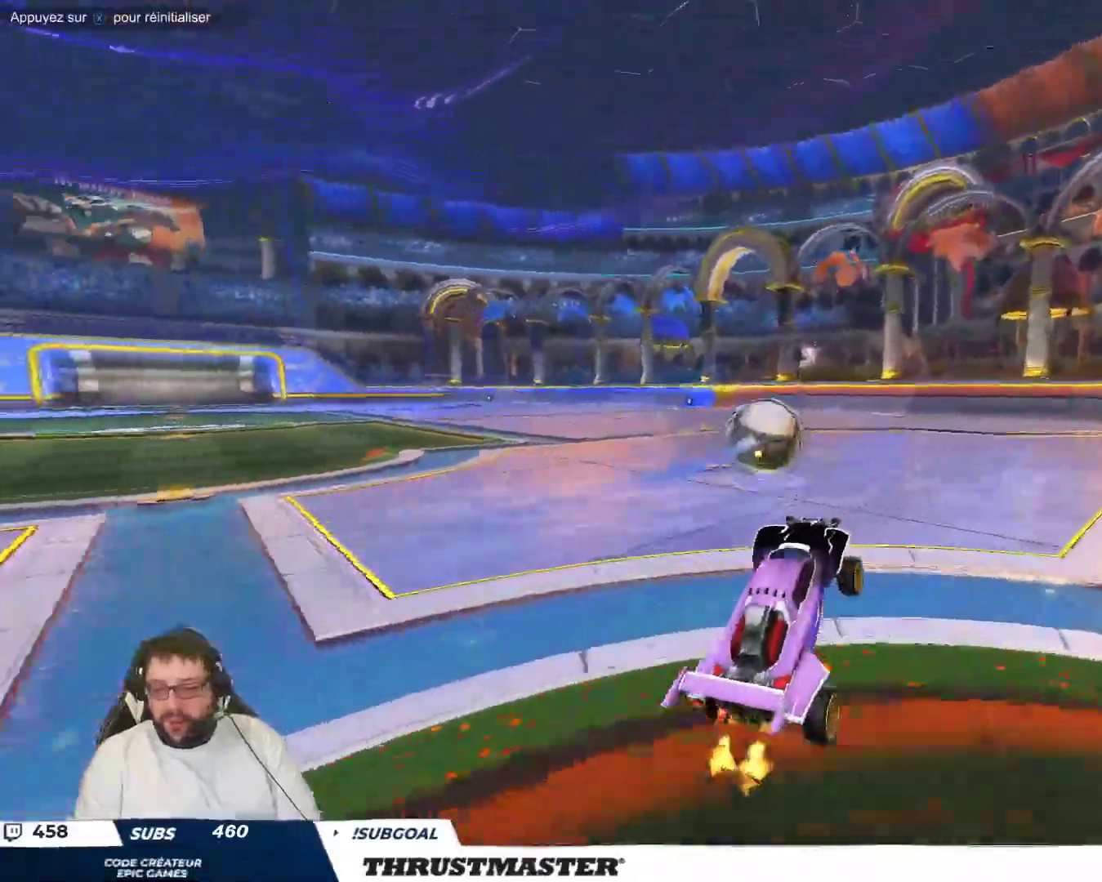
{"buttons": ["A", "B"], "left_stick": "left", "events": [[133, "B", "down"], [183, "left_stick", "left"], [283, "B", "up"], [450, "A", "down"], [483, "B", "down"]]}
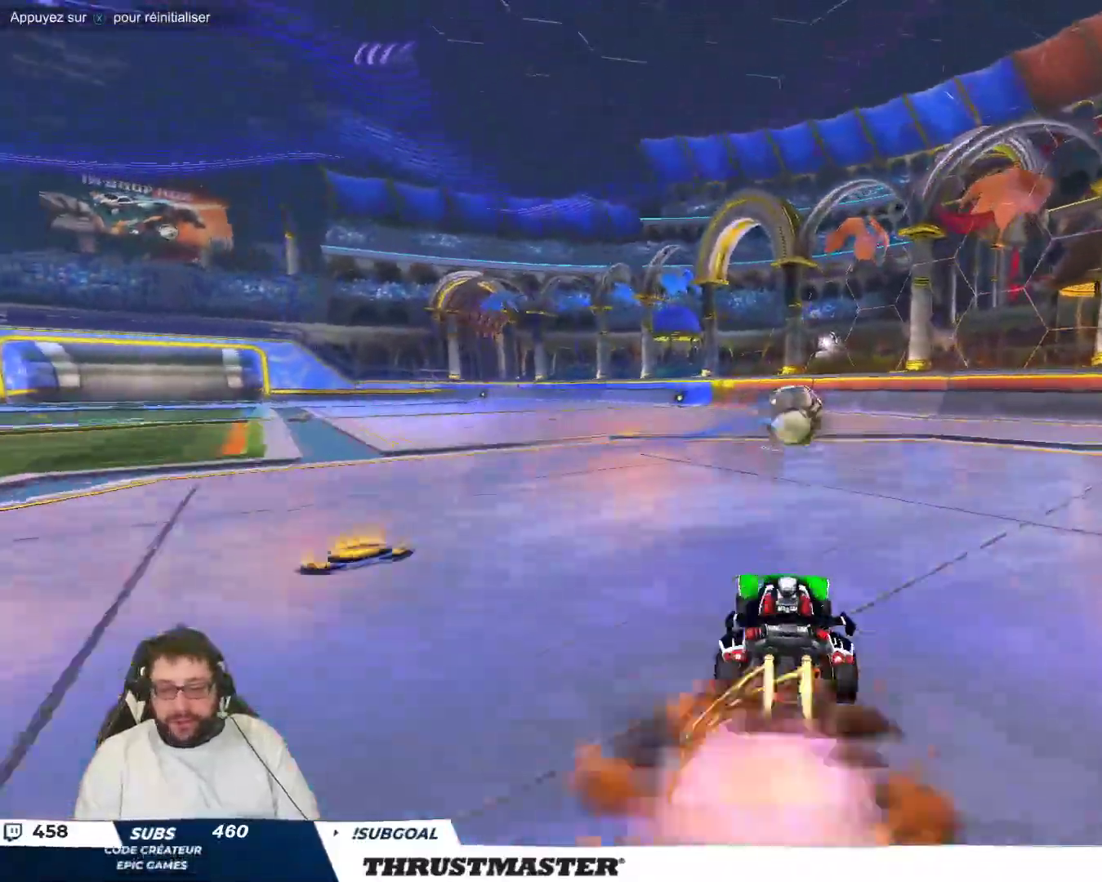
{"buttons": [], "left_stick": "right", "events": [[33, "A", "up"], [33, "left_stick", "right"], [83, "A", "down"], [217, "A", "up"], [233, "B", "up"], [283, "B", "down"], [300, "Y", "down"], [350, "B", "up"], [367, "Y", "up"]]}
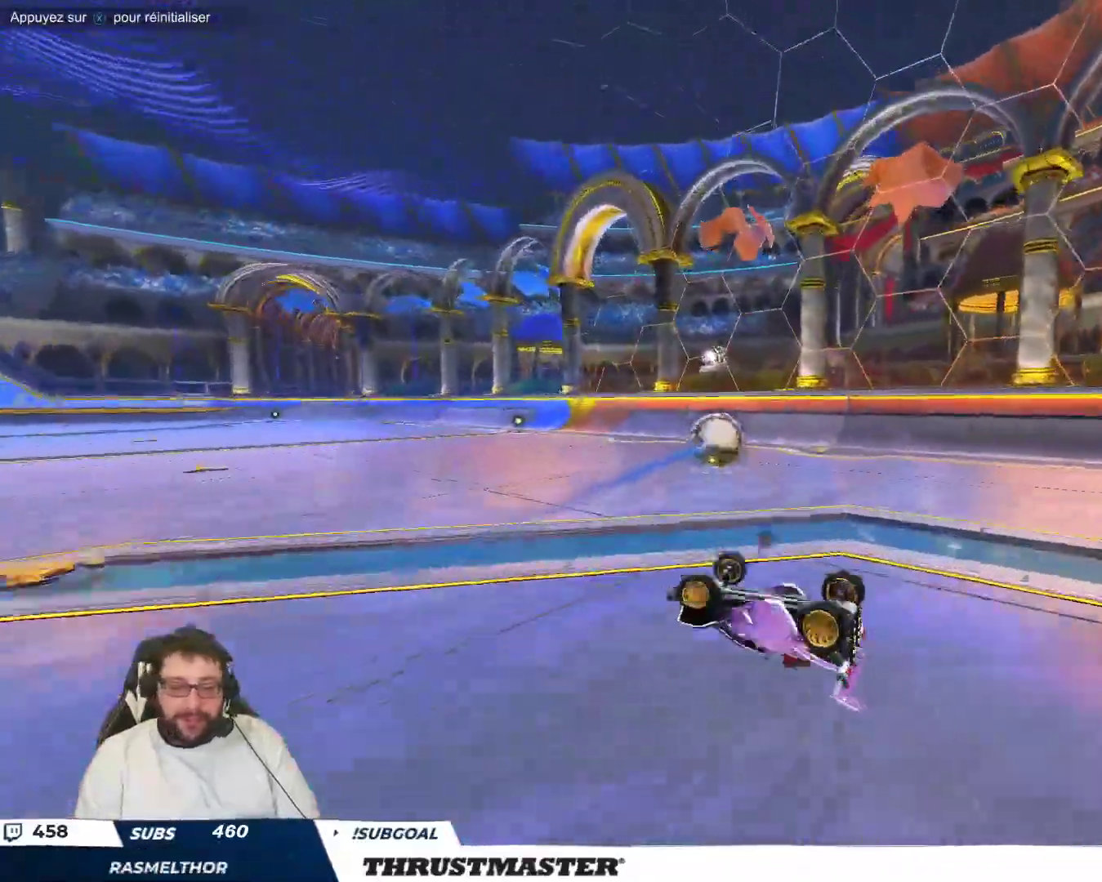
{"buttons": [], "left_stick": "center", "events": [[283, "B", "down"], [300, "Y", "down"], [350, "left_stick", "center"], [383, "B", "up"], [400, "Y", "up"]]}
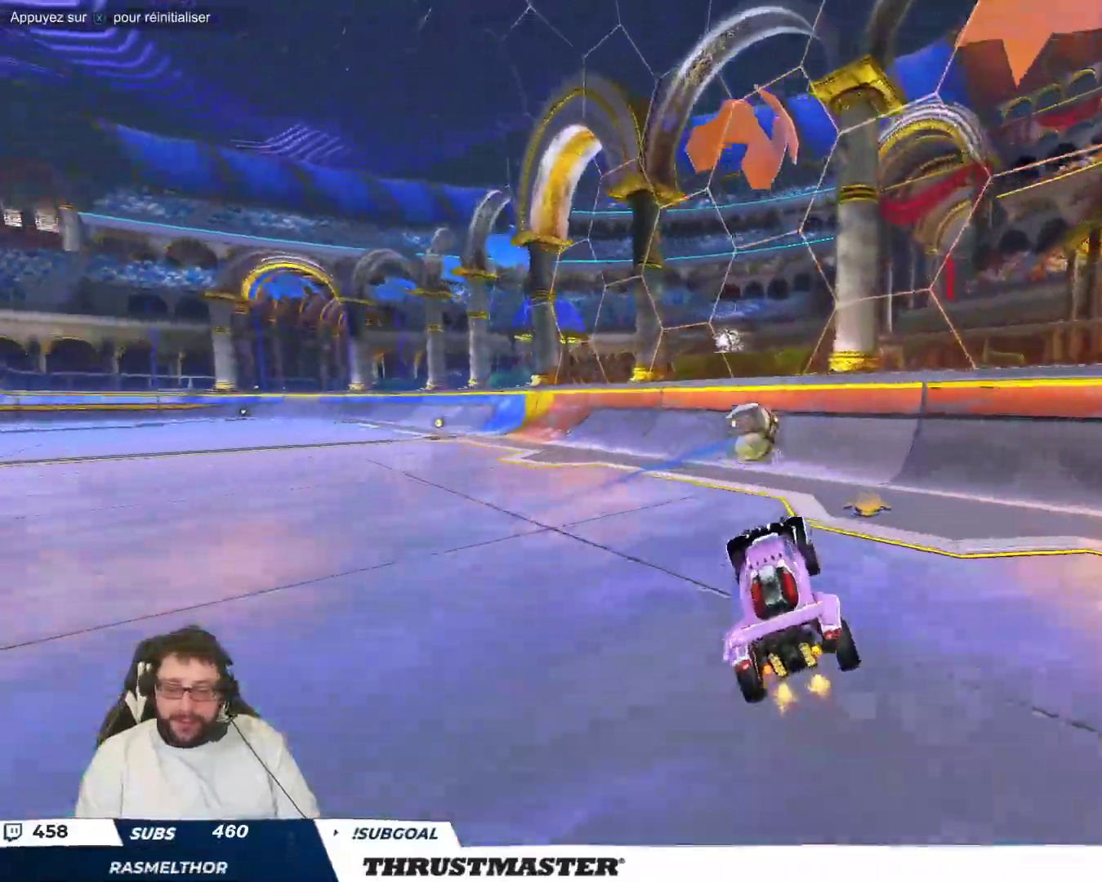
{"buttons": [], "left_stick": "center", "events": []}
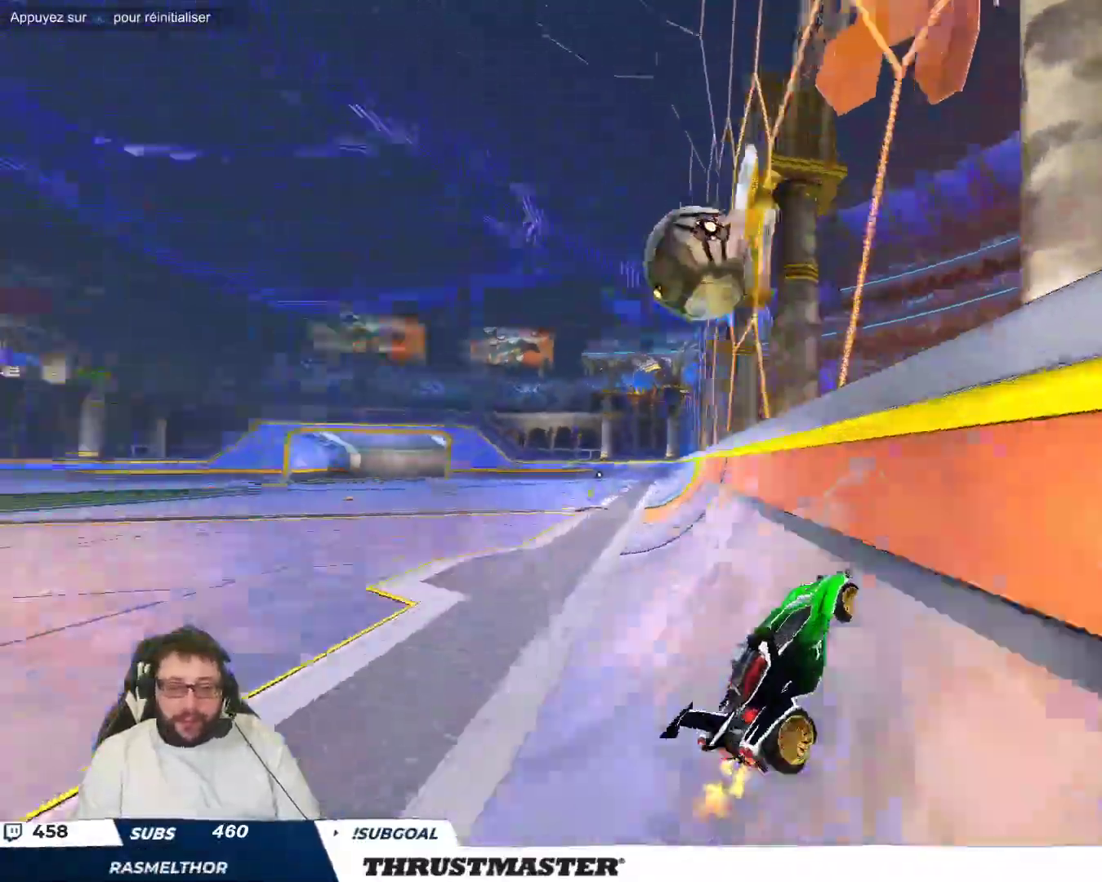
{"buttons": [], "left_stick": "left", "events": [[33, "left_stick", "up-left"], [267, "left_stick", "center"], [350, "left_stick", "up-left"], [467, "left_stick", "left"]]}
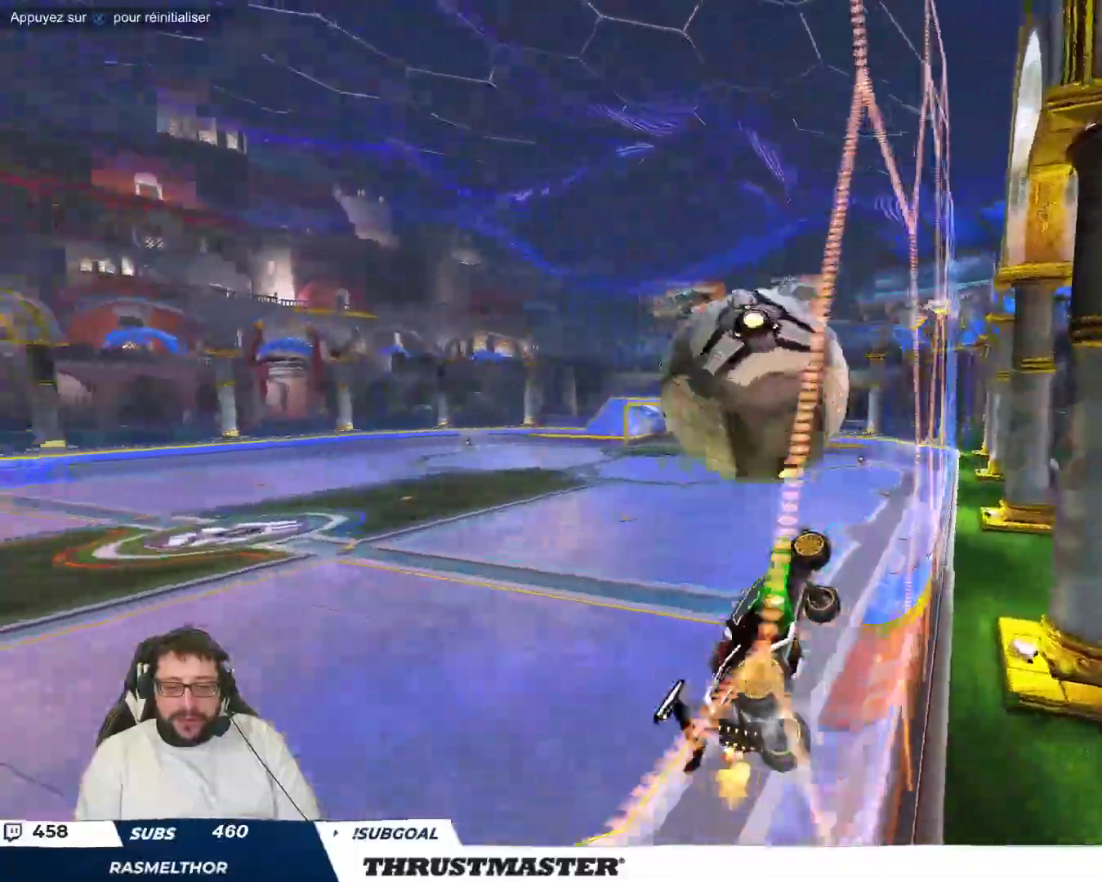
{"buttons": ["B"], "left_stick": "down-right", "events": [[83, "A", "down"], [83, "B", "down"], [117, "left_stick", "down-left"], [233, "A", "up"], [267, "B", "up"], [417, "left_stick", "right"], [483, "B", "down"], [483, "left_stick", "down-right"]]}
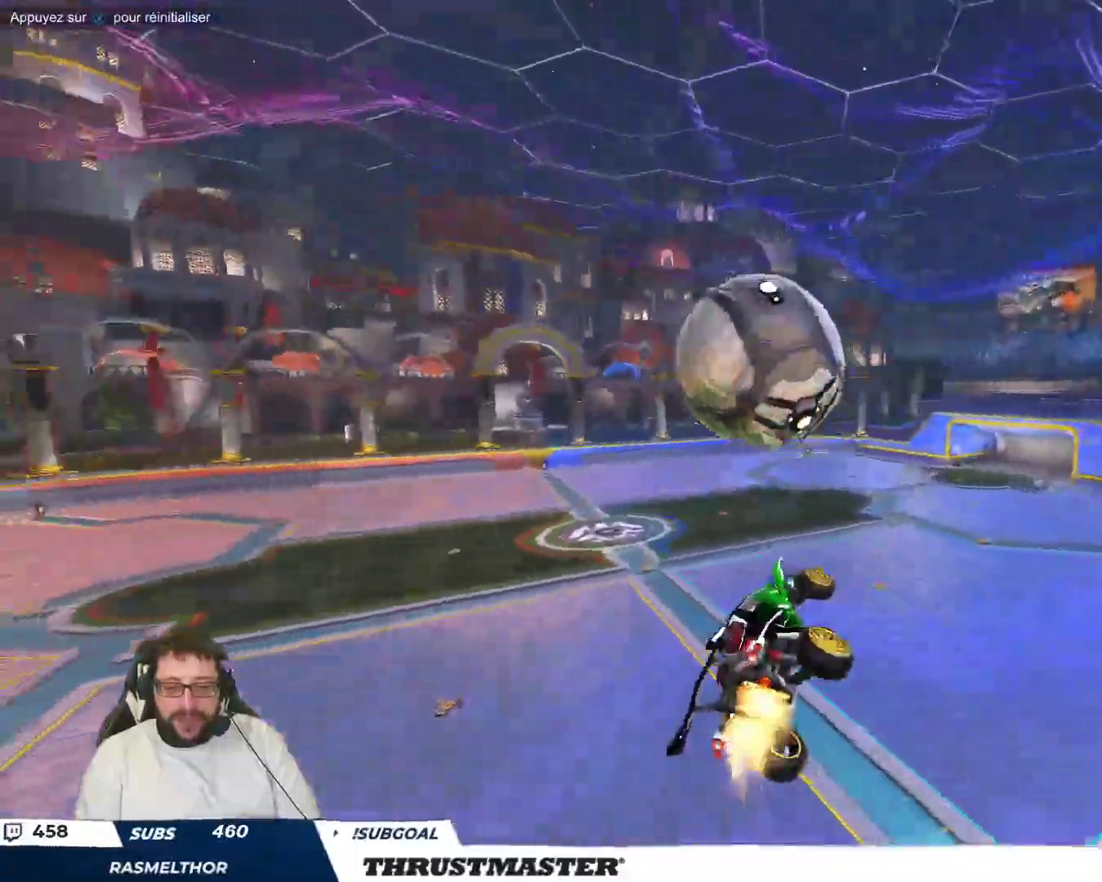
{"buttons": ["B"], "left_stick": "right", "events": [[300, "left_stick", "right"]]}
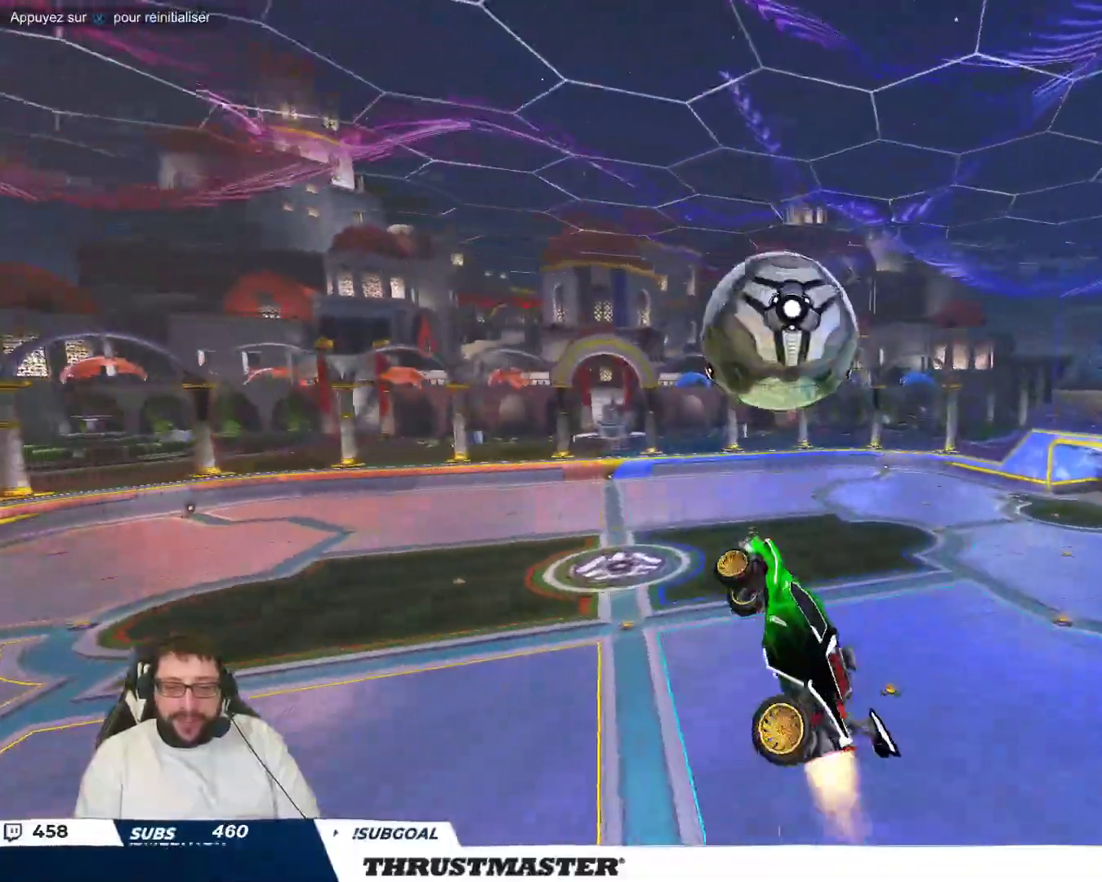
{"buttons": ["B"], "left_stick": "down", "events": [[50, "left_stick", "down-right"], [117, "B", "up"], [167, "left_stick", "center"], [250, "left_stick", "down"], [350, "B", "down"], [367, "left_stick", "center"], [467, "left_stick", "down"]]}
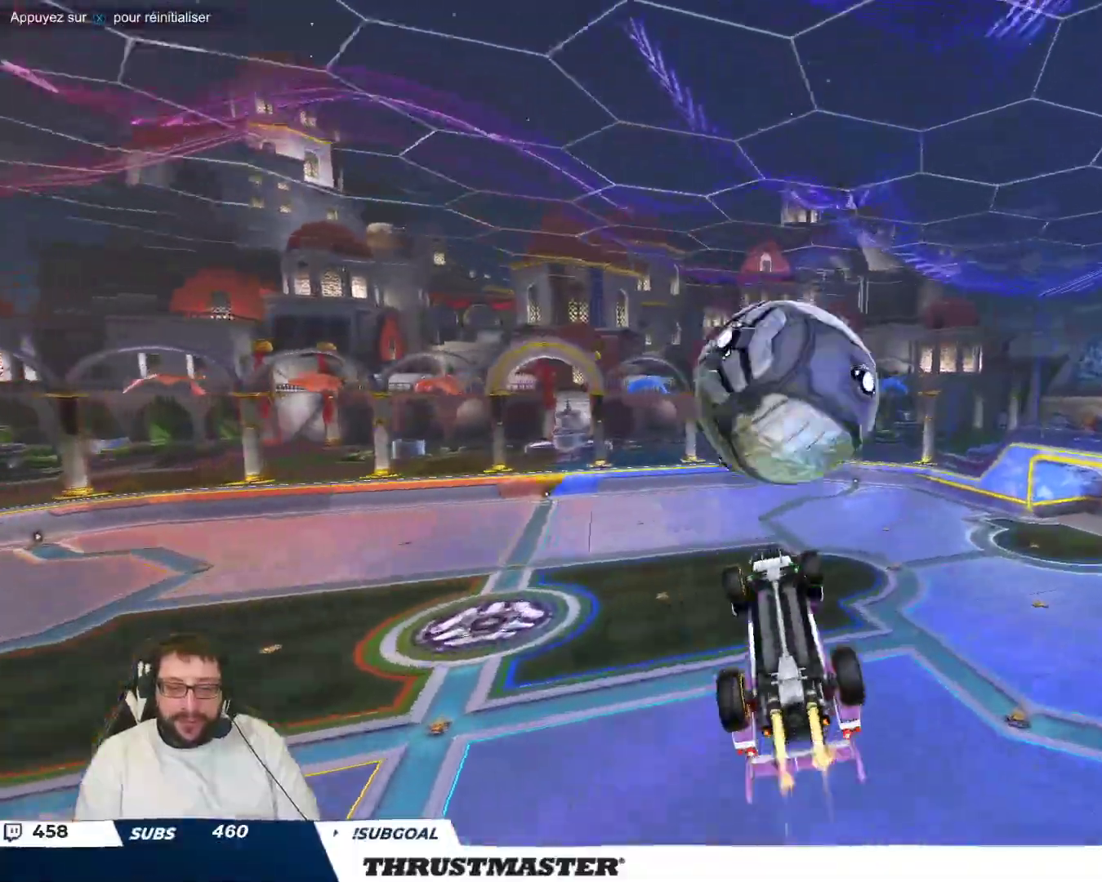
{"buttons": [], "left_stick": "right", "events": [[300, "B", "up"], [317, "left_stick", "right"]]}
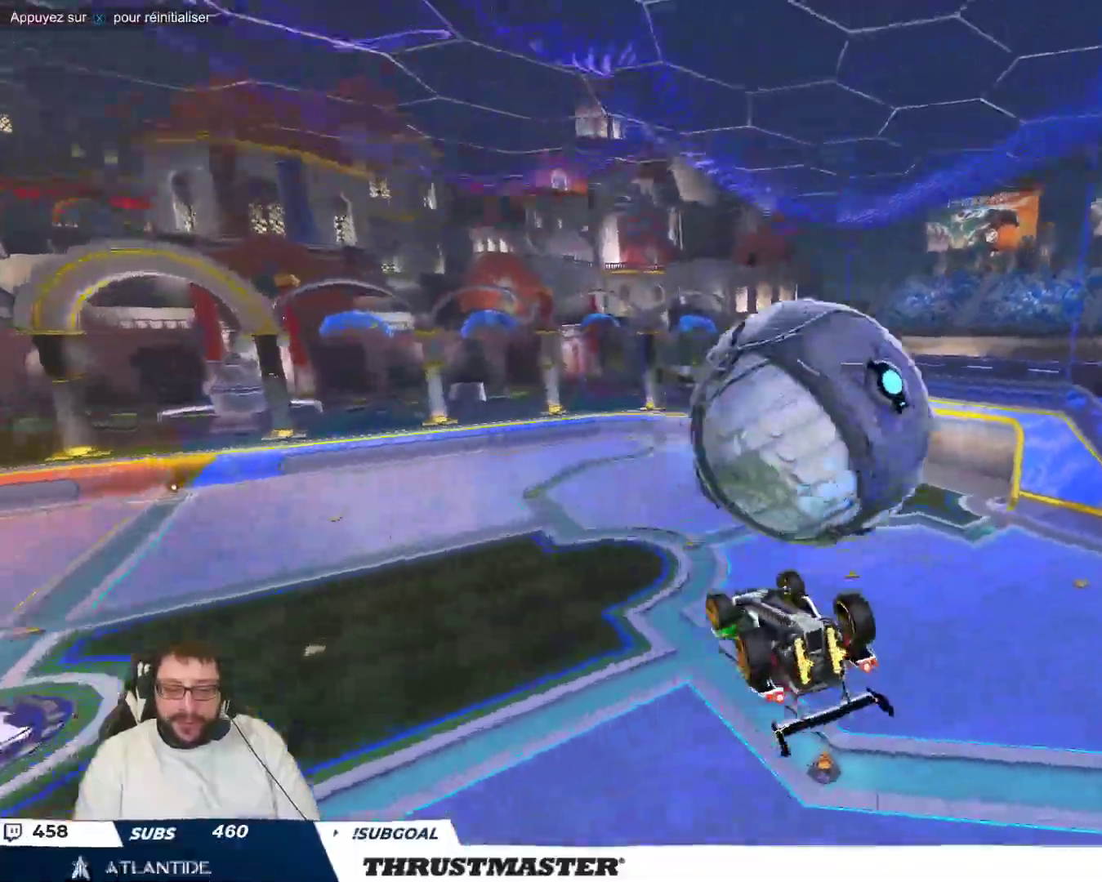
{"buttons": ["A", "B"], "left_stick": "right", "events": [[17, "left_stick", "down-right"], [167, "left_stick", "right"], [250, "B", "down"], [500, "A", "down"]]}
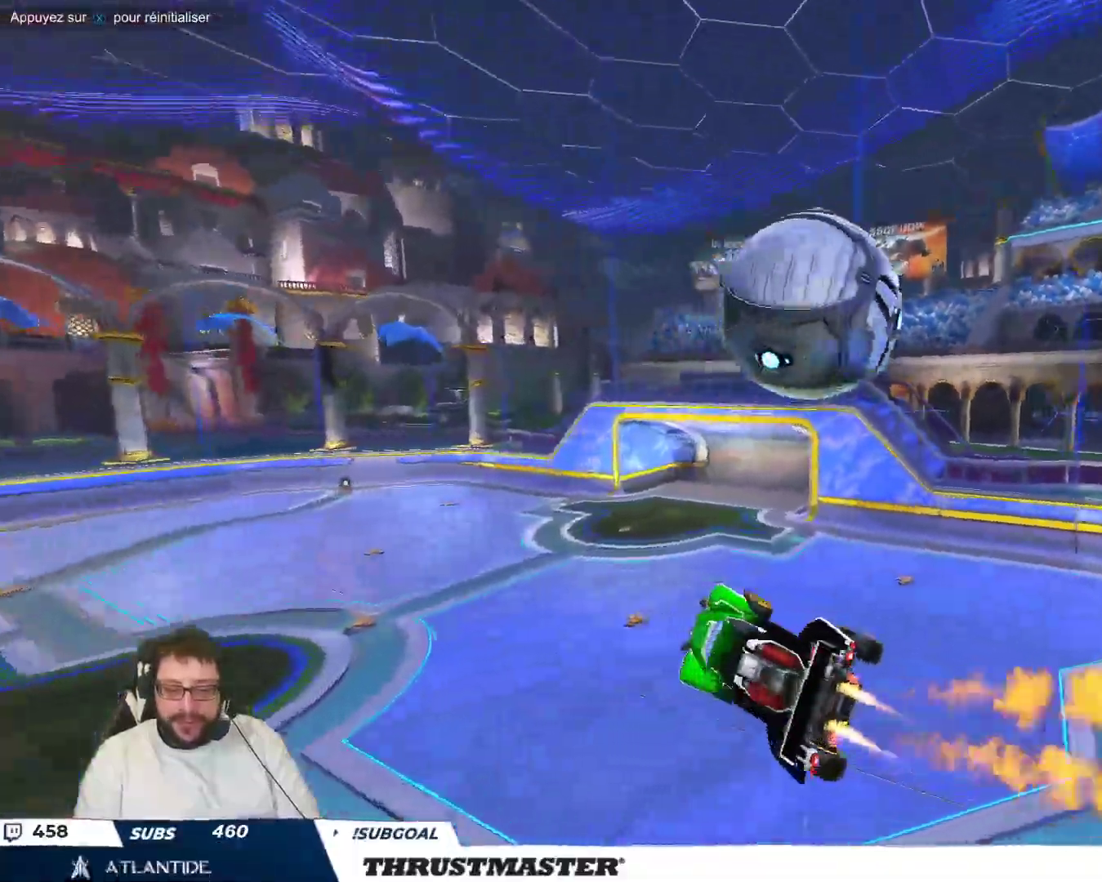
{"buttons": [], "left_stick": "right", "events": [[467, "A", "up"], [483, "B", "up"]]}
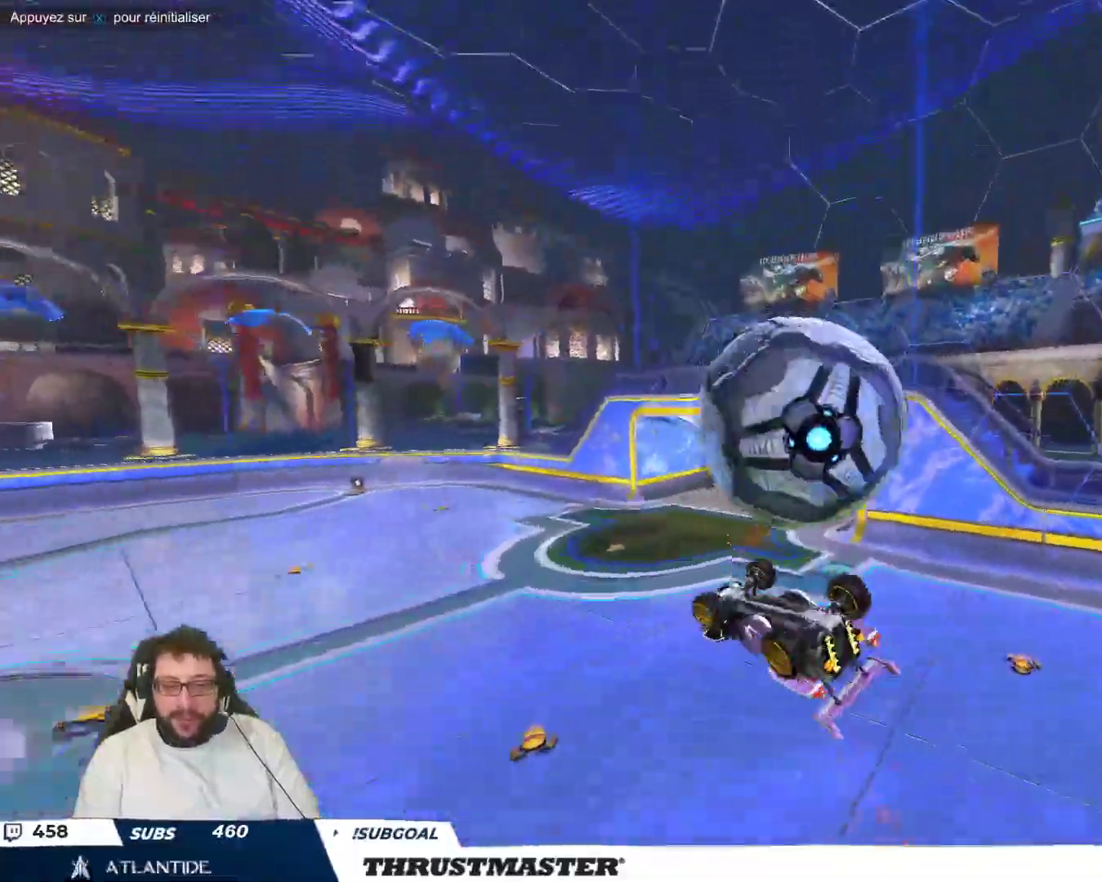
{"buttons": [], "left_stick": "right", "events": []}
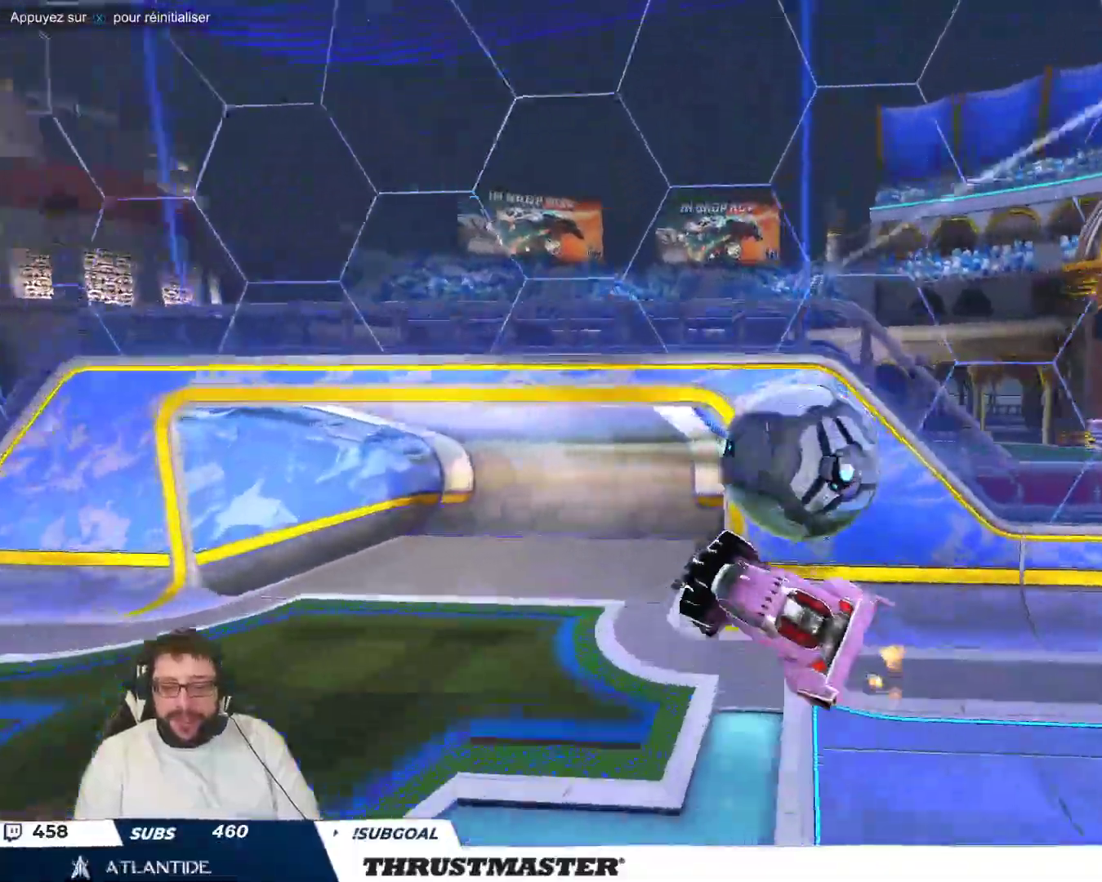
{"buttons": [], "left_stick": "left", "events": [[50, "left_stick", "center"], [367, "left_stick", "left"]]}
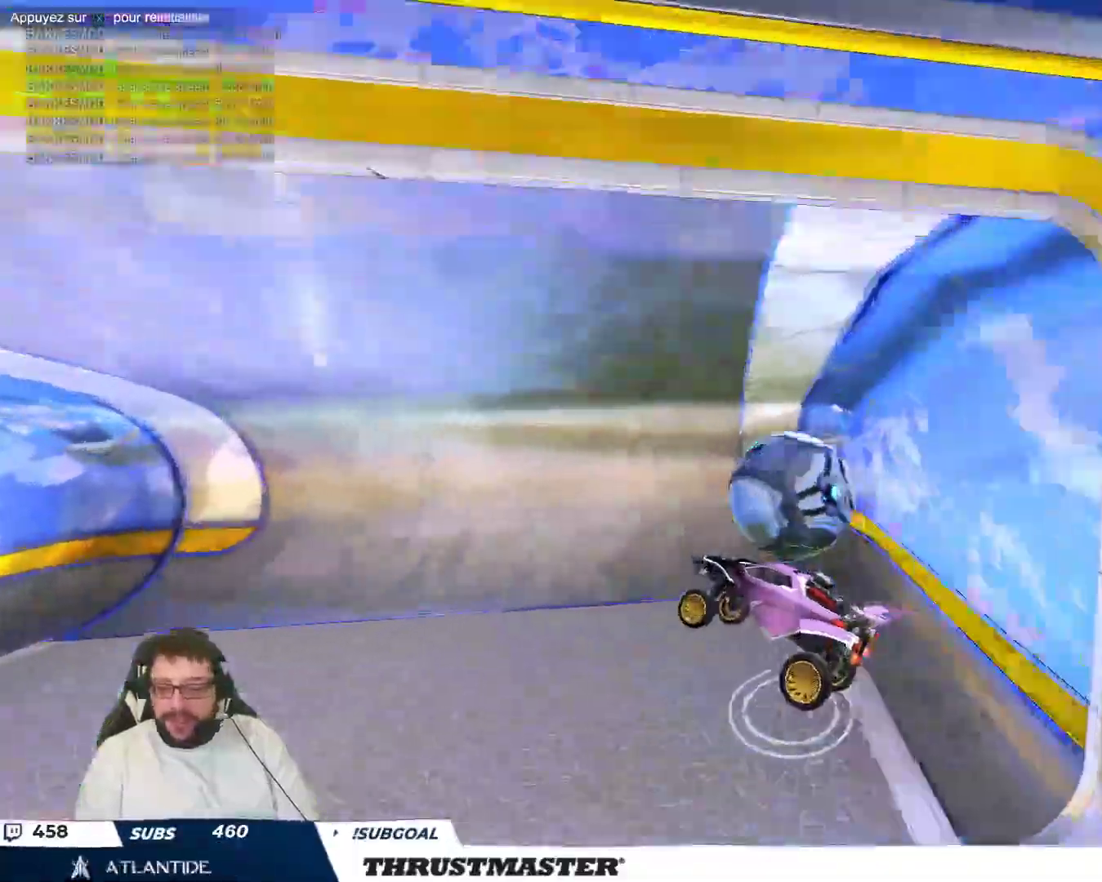
{"buttons": [], "left_stick": "left", "events": [[50, "left_stick", "center"], [200, "left_stick", "left"]]}
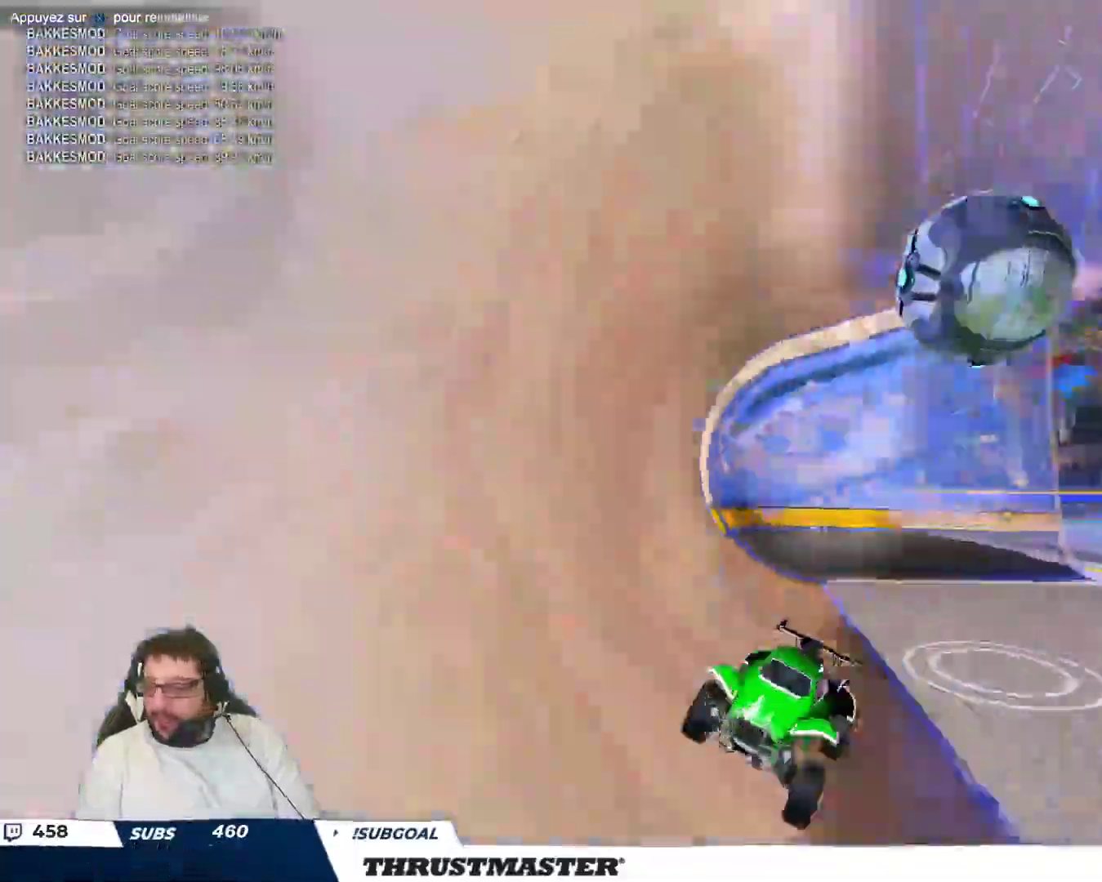
{"buttons": [], "left_stick": "up-left", "events": [[67, "left_stick", "up-left"]]}
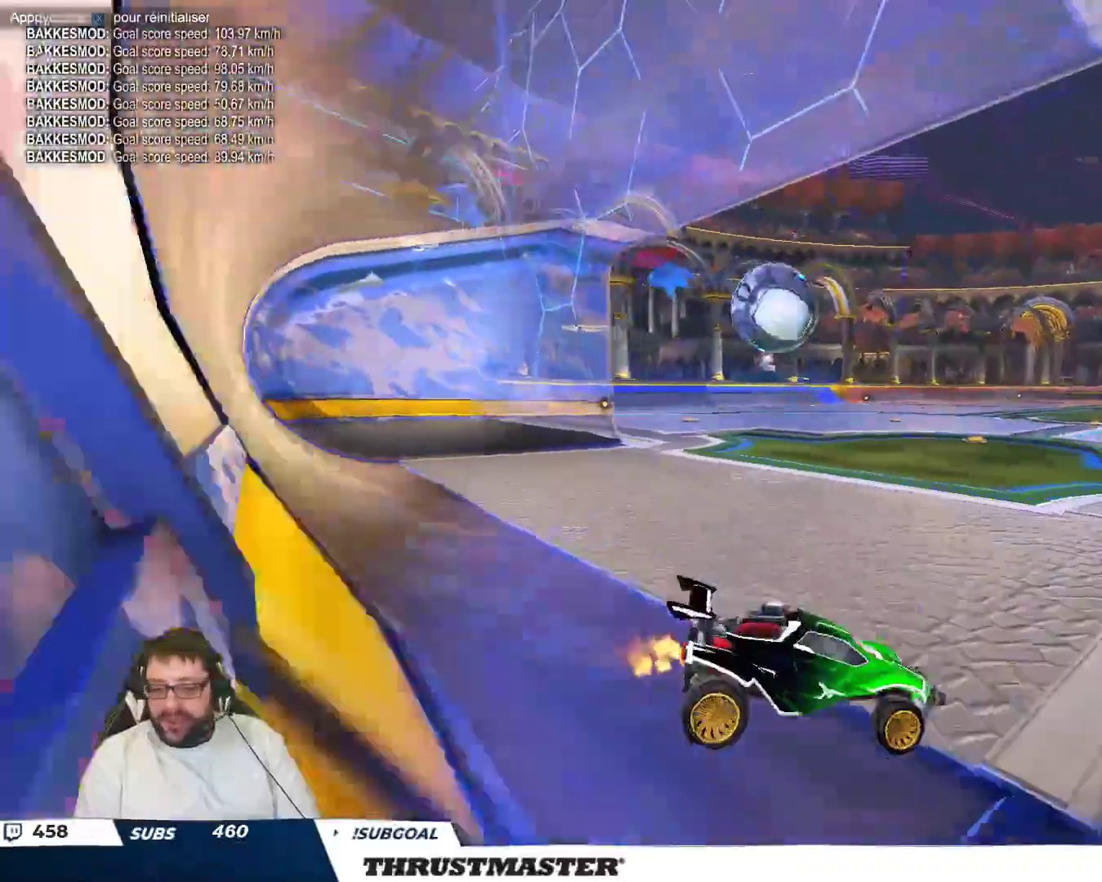
{"buttons": [], "left_stick": "center", "events": [[500, "left_stick", "center"]]}
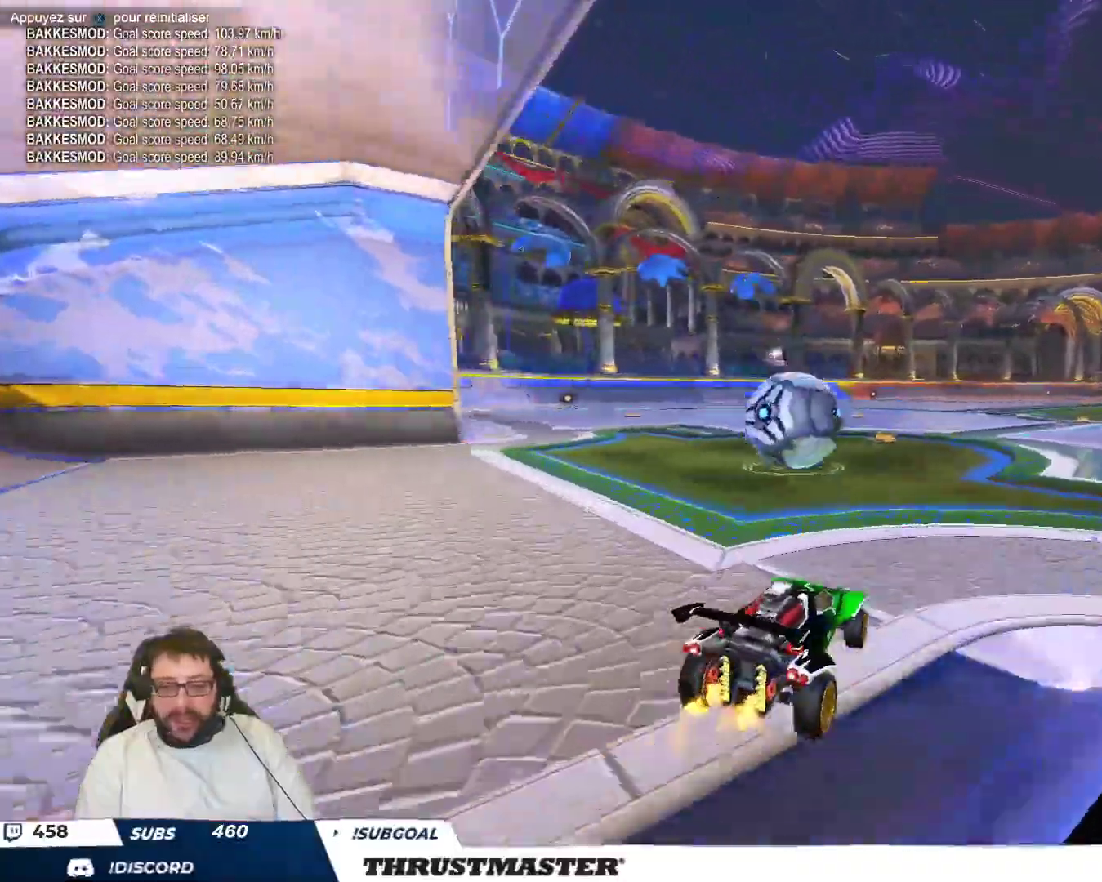
{"buttons": ["A", "B"], "left_stick": "up-left", "events": [[200, "left_stick", "down-right"], [217, "A", "down"], [217, "B", "down"], [300, "left_stick", "down-left"], [433, "A", "up"], [450, "left_stick", "up-left"], [467, "A", "down"]]}
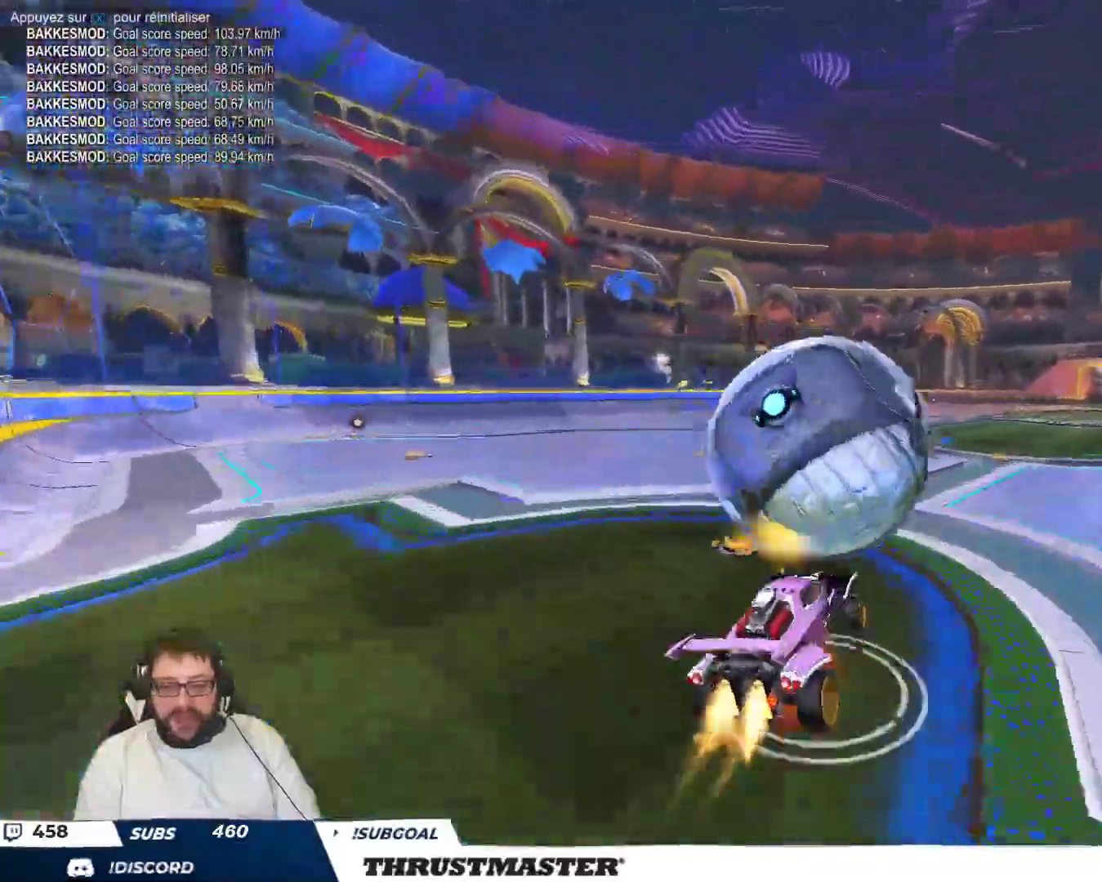
{"buttons": ["B"], "left_stick": "down-left", "events": [[67, "A", "up"], [67, "left_stick", "down"], [83, "B", "up"], [150, "B", "down"], [200, "Y", "down"], [300, "left_stick", "down-left"], [350, "Y", "up"]]}
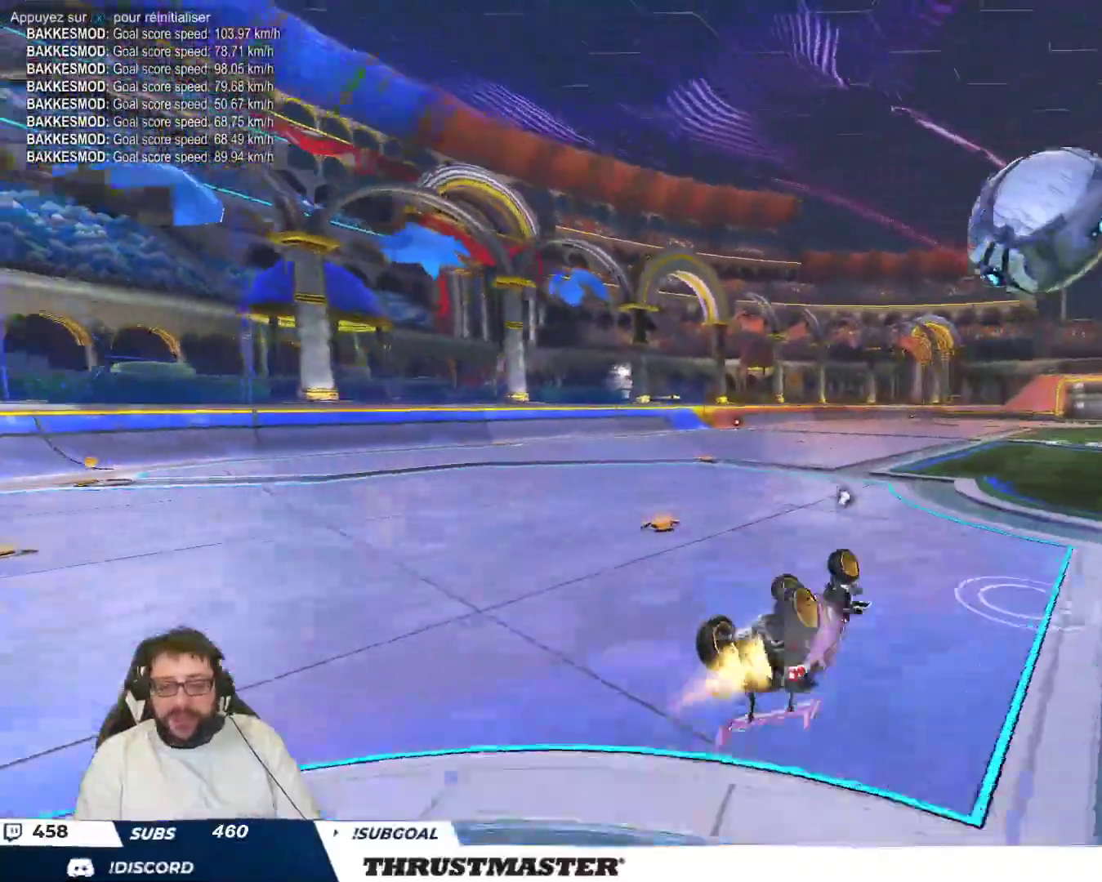
{"buttons": [], "left_stick": "center", "events": [[167, "B", "up"], [333, "left_stick", "center"]]}
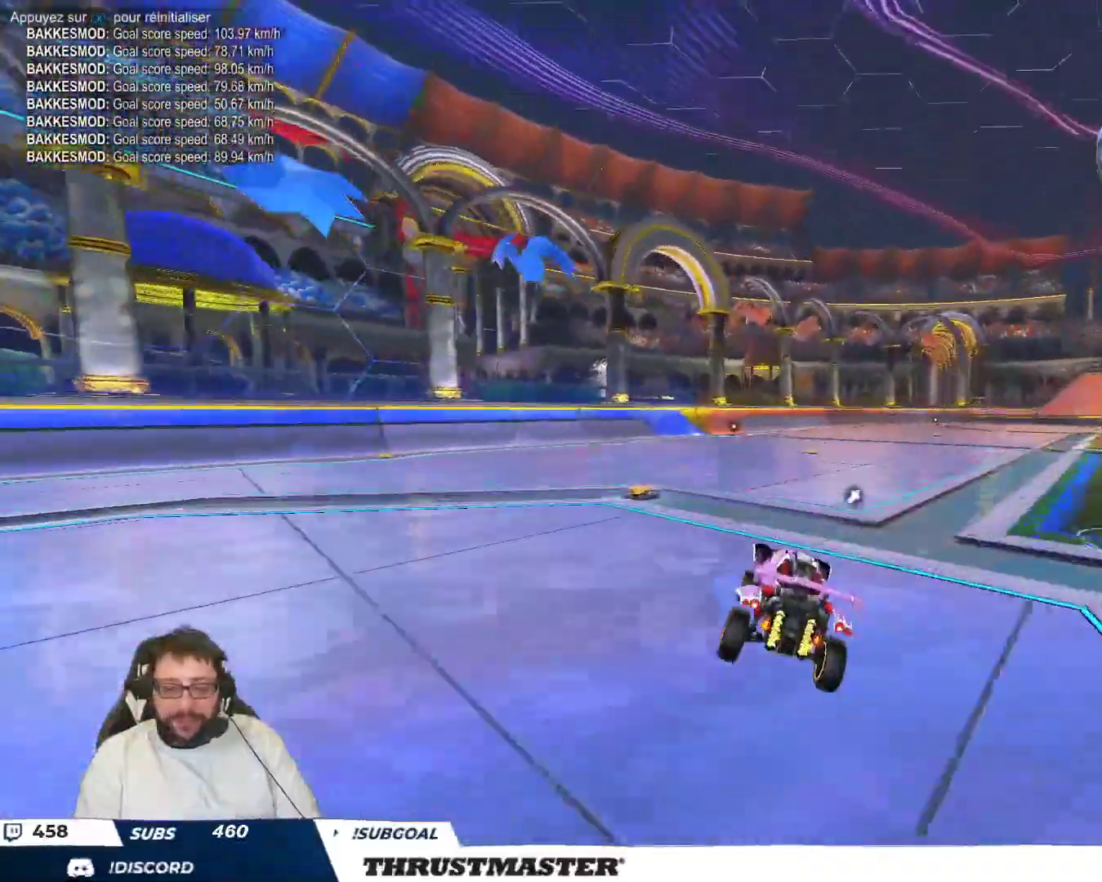
{"buttons": ["A", "B"], "left_stick": "right", "events": [[83, "left_stick", "down-right"], [283, "left_stick", "left"], [317, "A", "down"], [350, "B", "down"], [400, "left_stick", "right"]]}
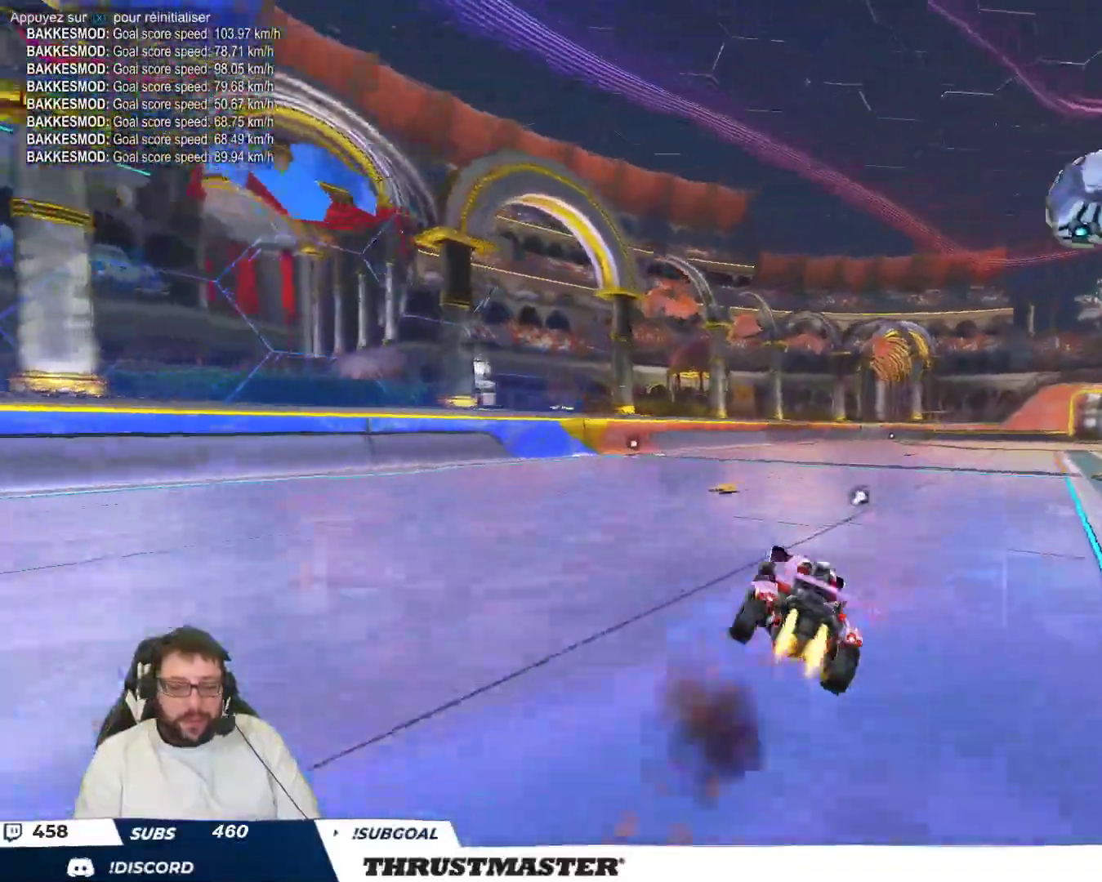
{"buttons": [], "left_stick": "right", "events": [[67, "A", "up"], [117, "Y", "down"], [183, "B", "up"], [217, "Y", "up"]]}
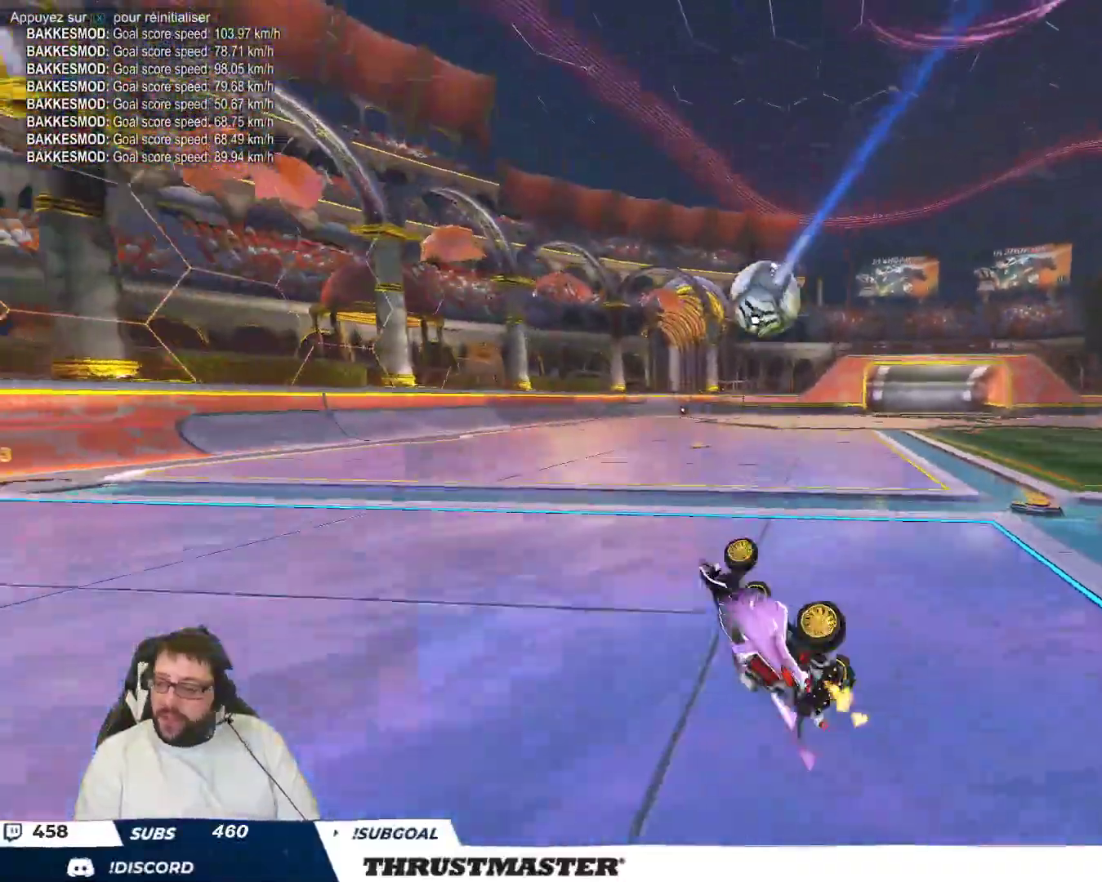
{"buttons": [], "left_stick": "center", "events": [[200, "left_stick", "center"], [283, "Y", "down"], [333, "Y", "up"]]}
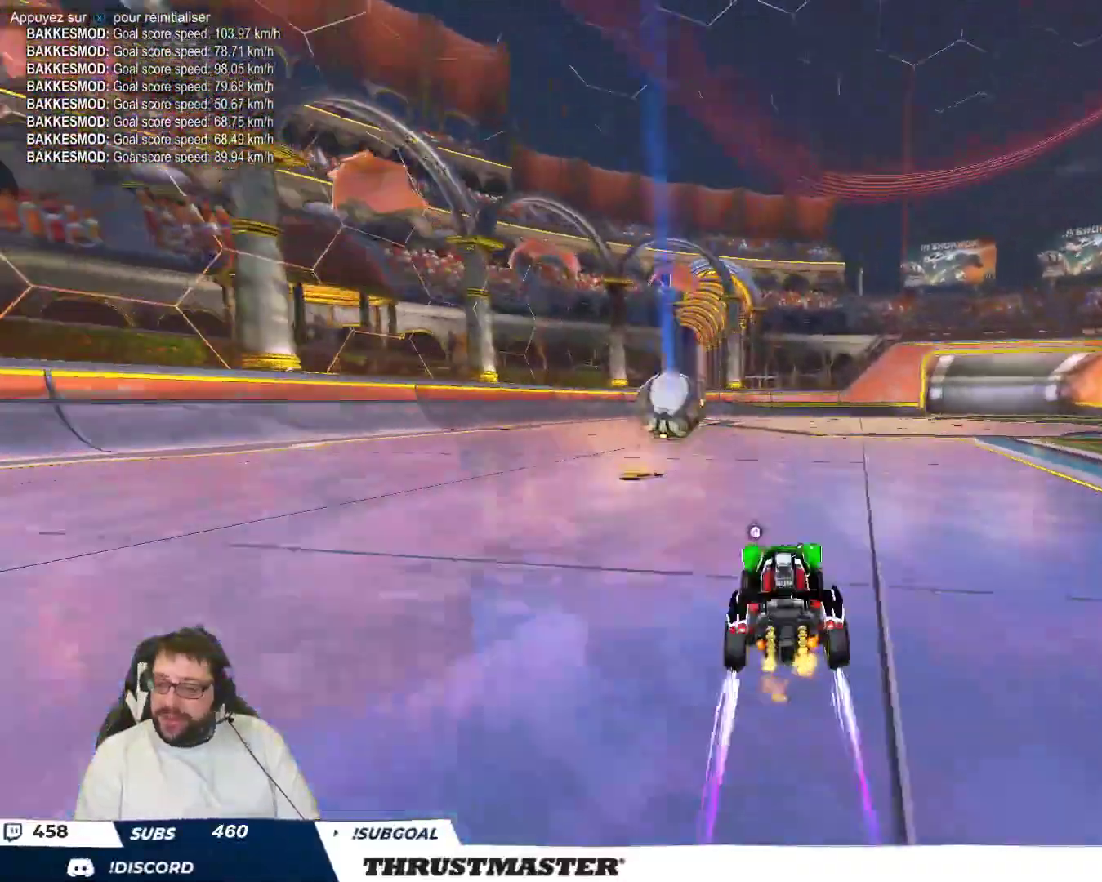
{"buttons": [], "left_stick": "center", "events": [[217, "left_stick", "up-left"], [317, "left_stick", "center"]]}
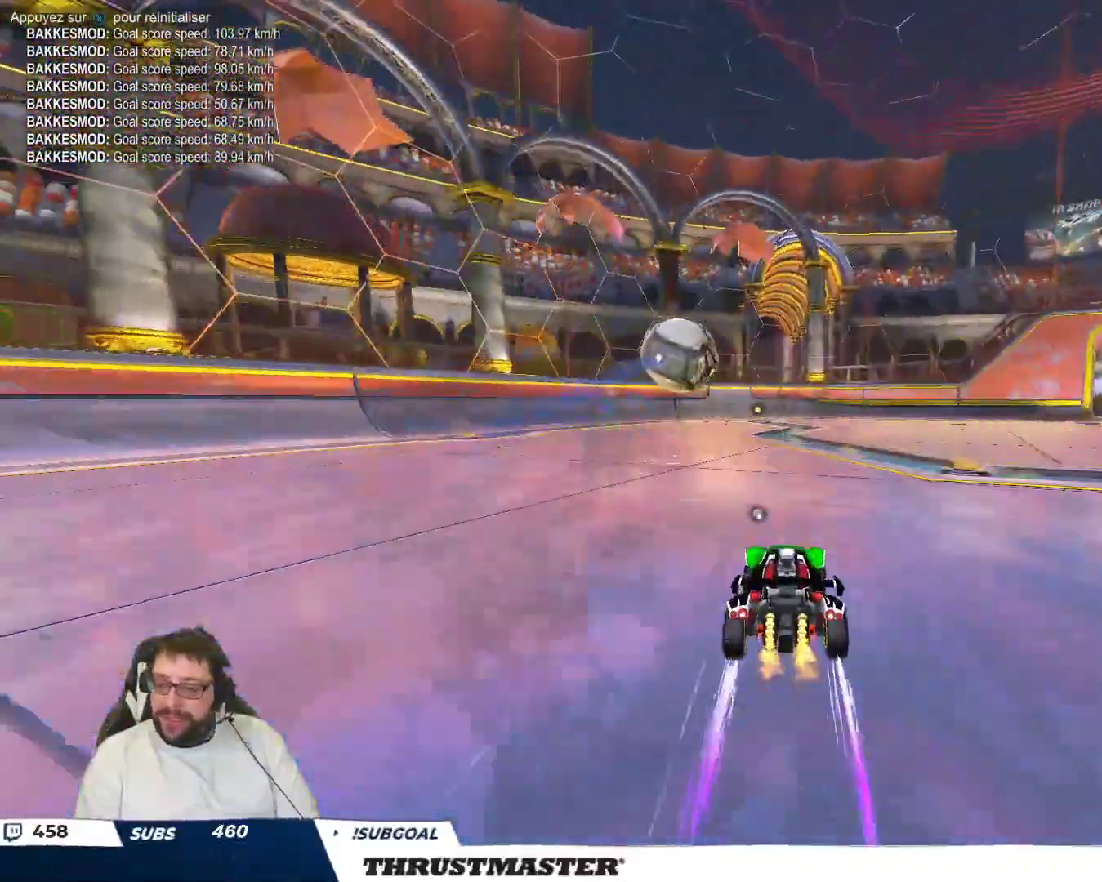
{"buttons": [], "left_stick": "center", "events": [[17, "left_stick", "up-left"], [83, "left_stick", "center"]]}
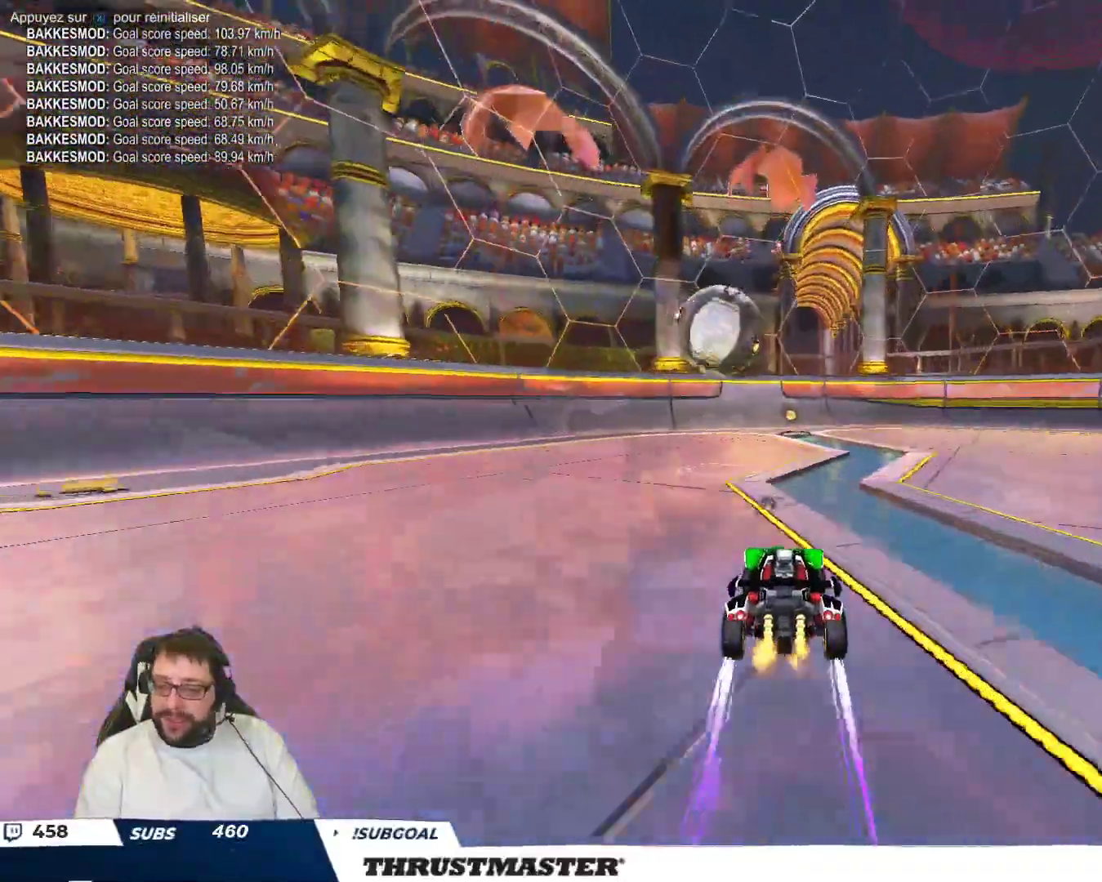
{"buttons": [], "left_stick": "center", "events": [[200, "Y", "down"], [267, "Y", "up"]]}
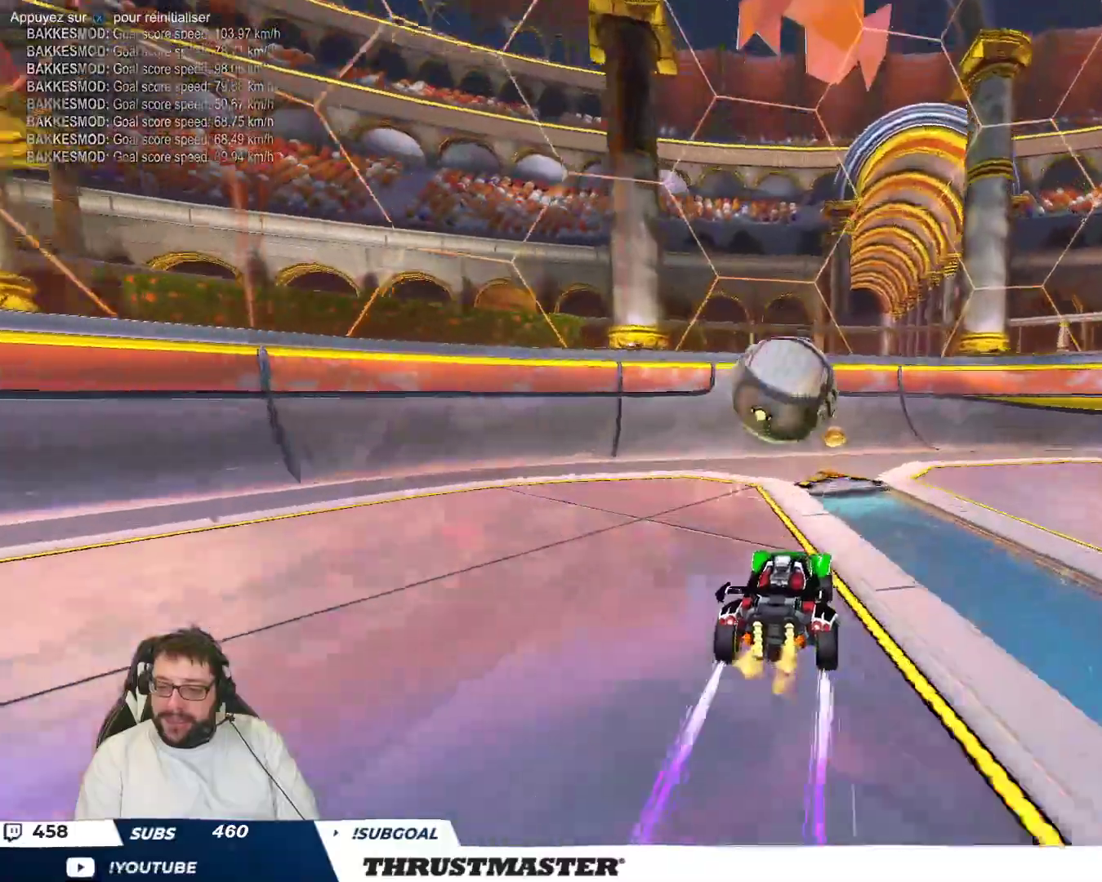
{"buttons": ["B", "Y"], "left_stick": "center", "events": [[67, "A", "down"], [67, "B", "down"], [67, "left_stick", "down"], [167, "A", "up"], [183, "B", "up"], [283, "left_stick", "center"], [383, "left_stick", "left"], [467, "B", "down"], [467, "left_stick", "center"], [483, "Y", "down"]]}
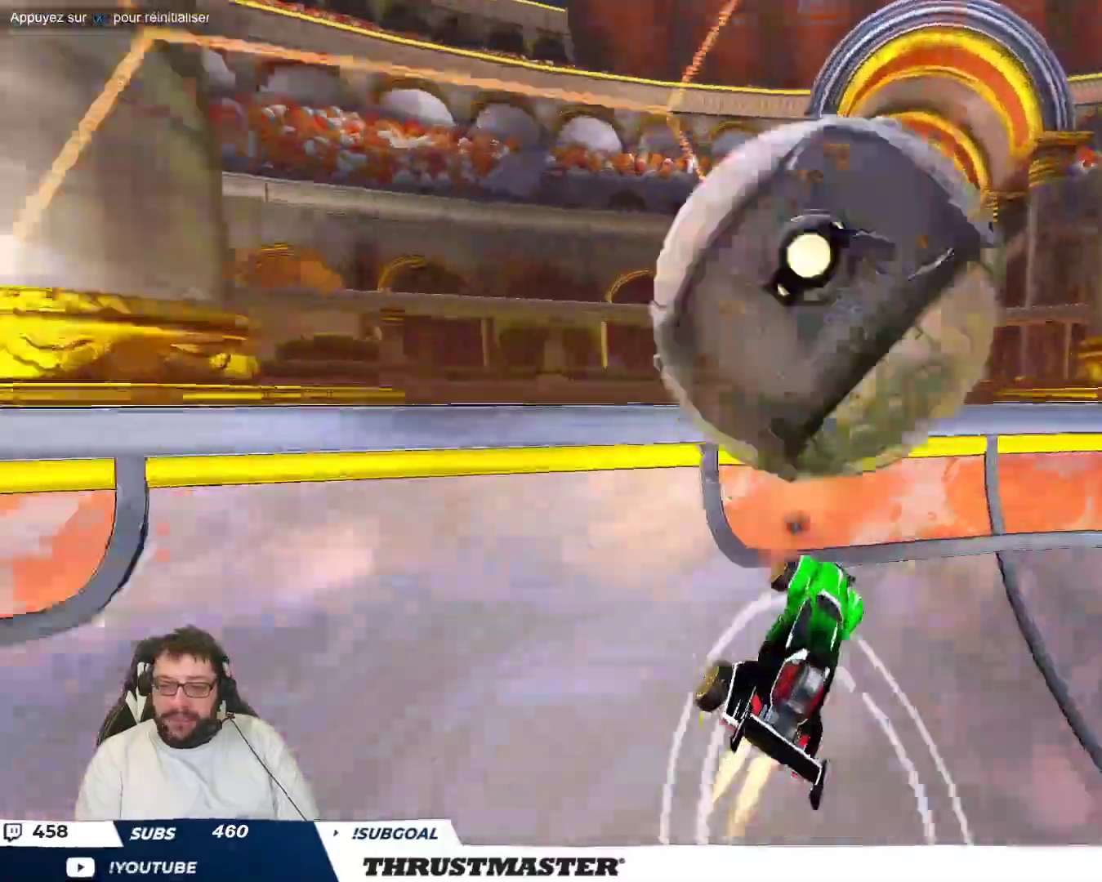
{"buttons": [], "left_stick": "left", "events": [[83, "B", "up"], [83, "Y", "up"], [367, "left_stick", "left"]]}
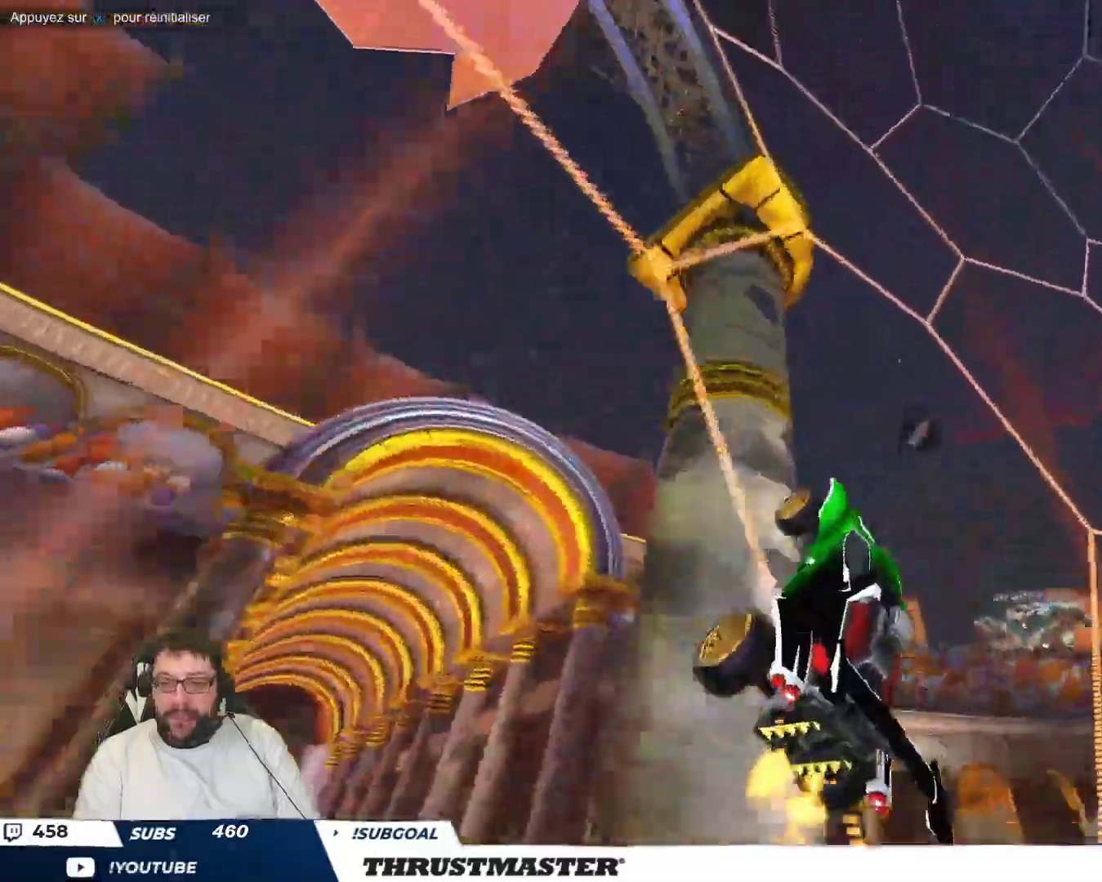
{"buttons": [], "left_stick": "down-left", "events": [[33, "left_stick", "center"], [100, "Y", "down"], [150, "Y", "up"], [267, "left_stick", "down-right"], [433, "left_stick", "down-left"]]}
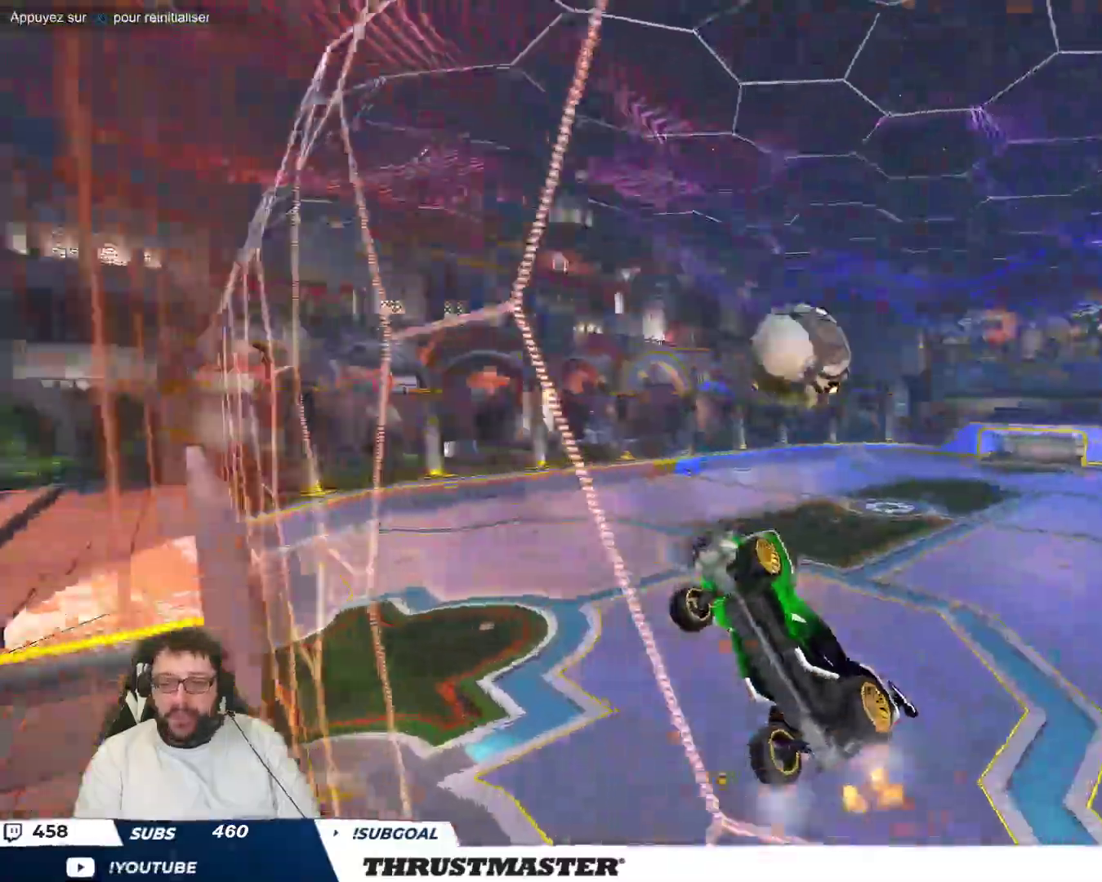
{"buttons": [], "left_stick": "down-right", "events": [[17, "A", "down"], [100, "A", "up"], [133, "left_stick", "down-right"]]}